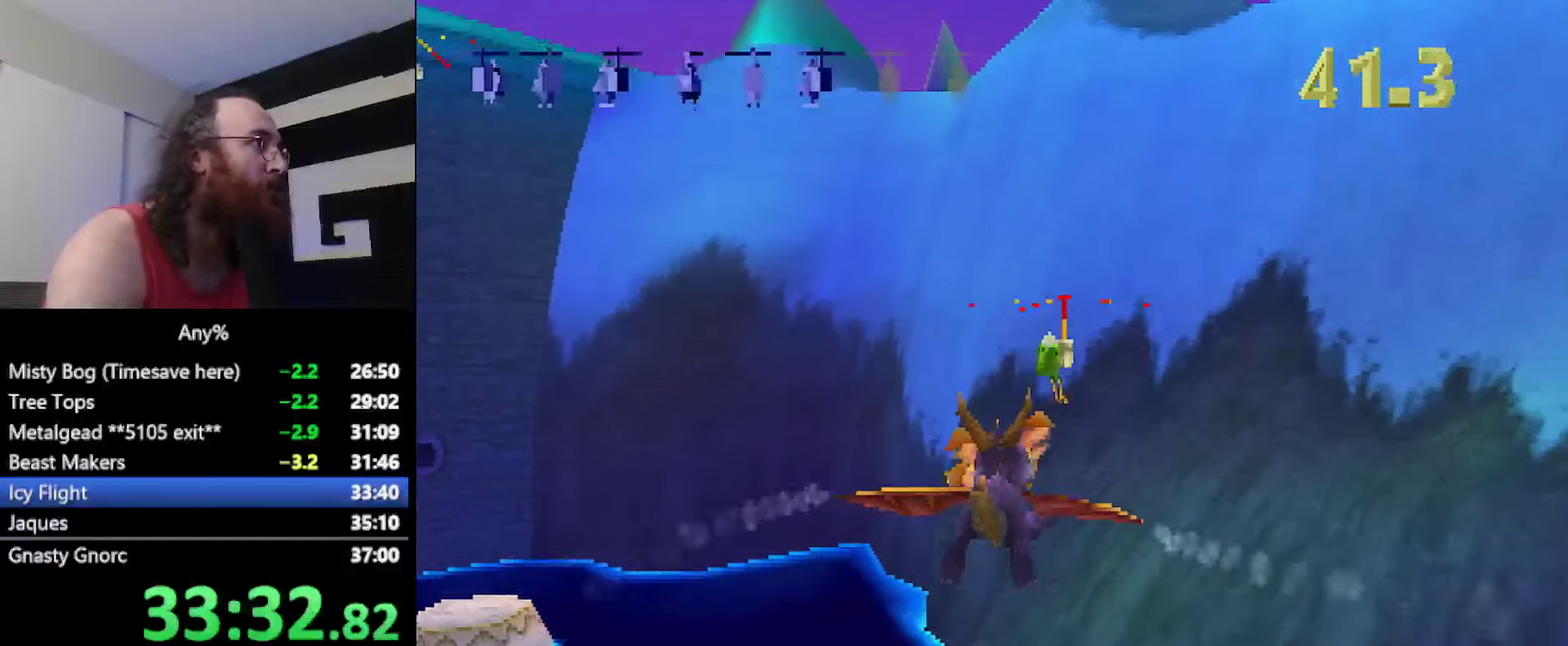
Gameplay with a controller (PlayStation layout); each line is a JSON object with the inputs held at the frame after it. "events" lists button and stick changes between this image and that frame as [ms after this image, input, new state], when the widget could be followed in between. Not read: DPAD_LEFT HOME L2 L3 R3 left_stick.
{"buttons": [], "events": []}
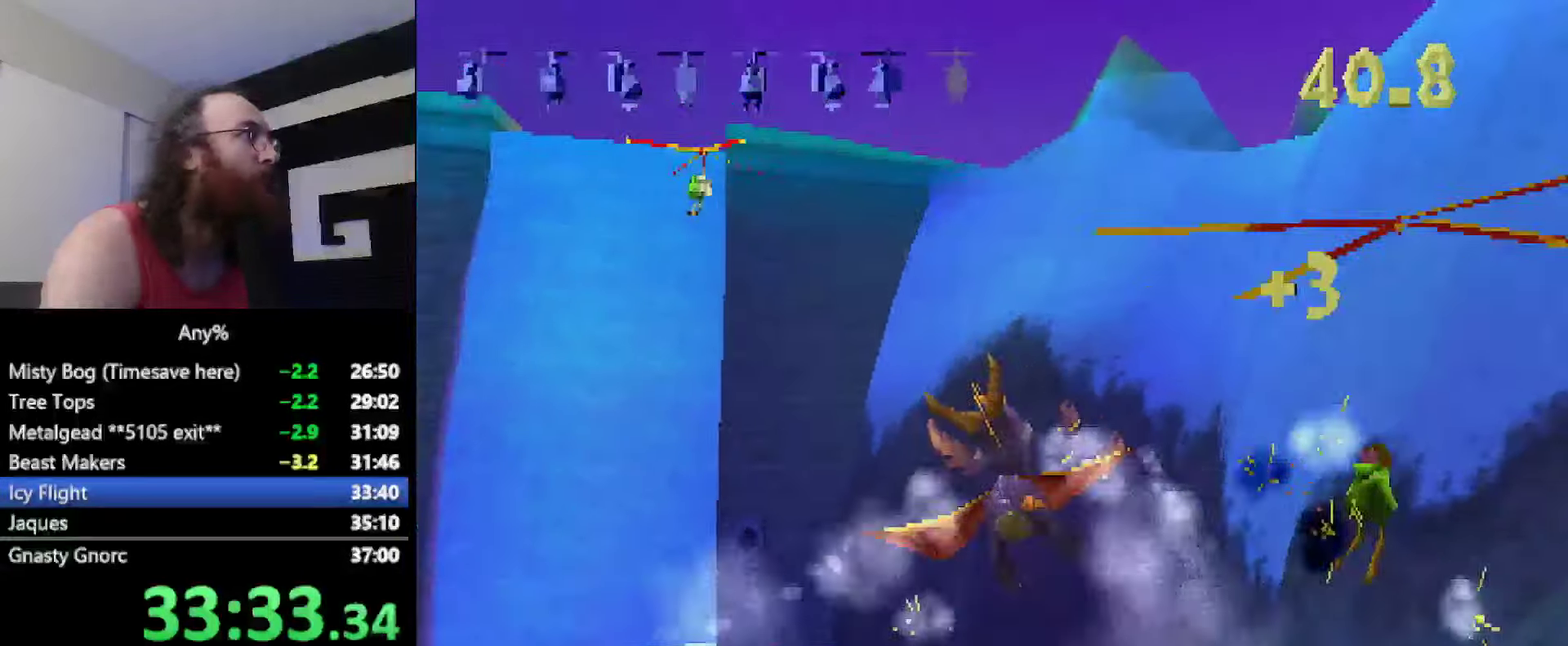
{"buttons": [], "events": []}
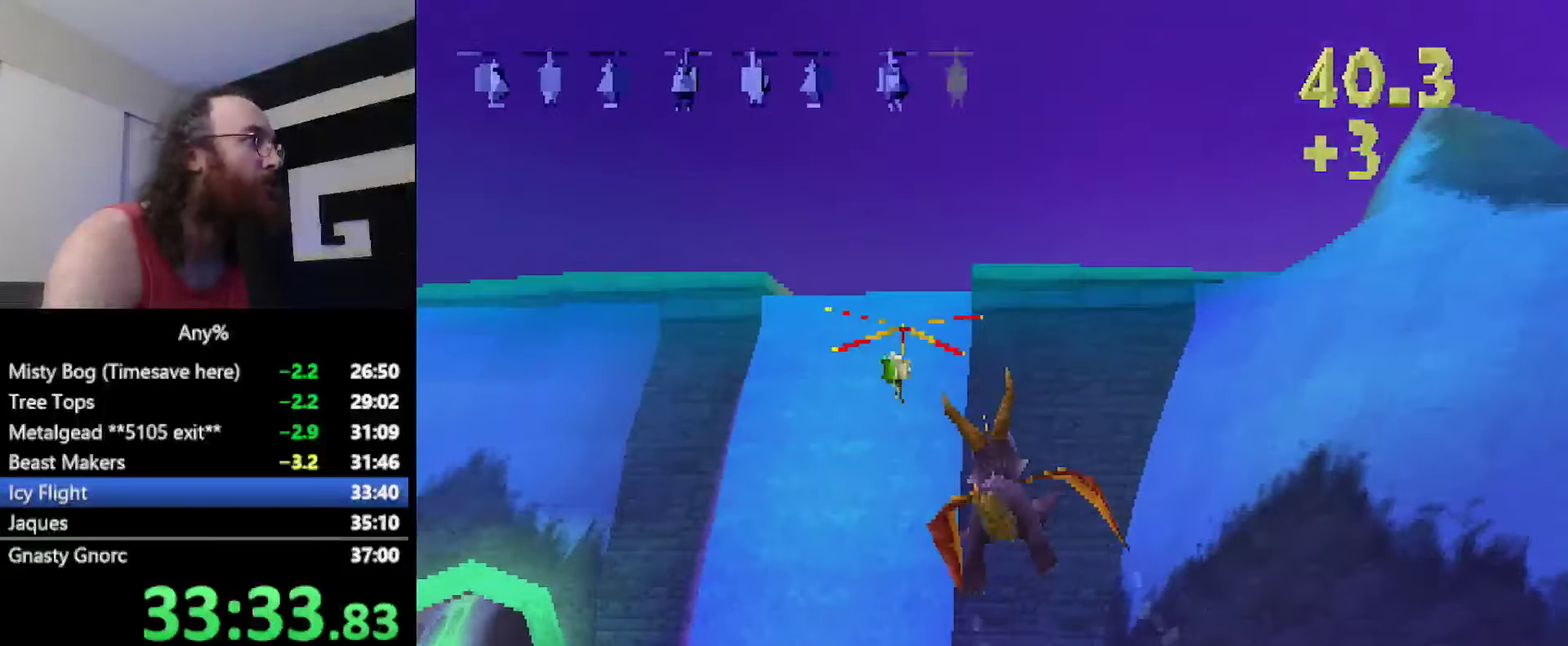
{"buttons": [], "events": [[167, "CIRCLE", "down"], [284, "CIRCLE", "up"]]}
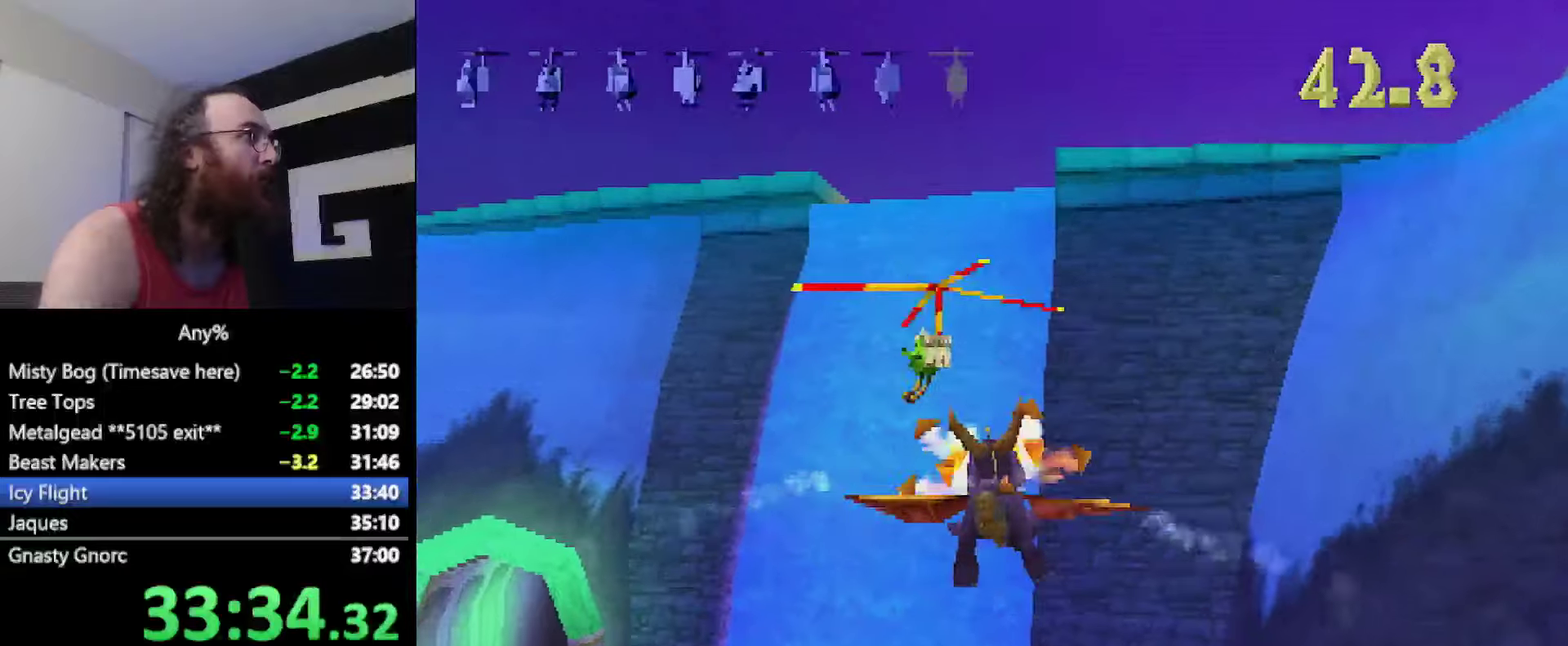
{"buttons": [], "events": []}
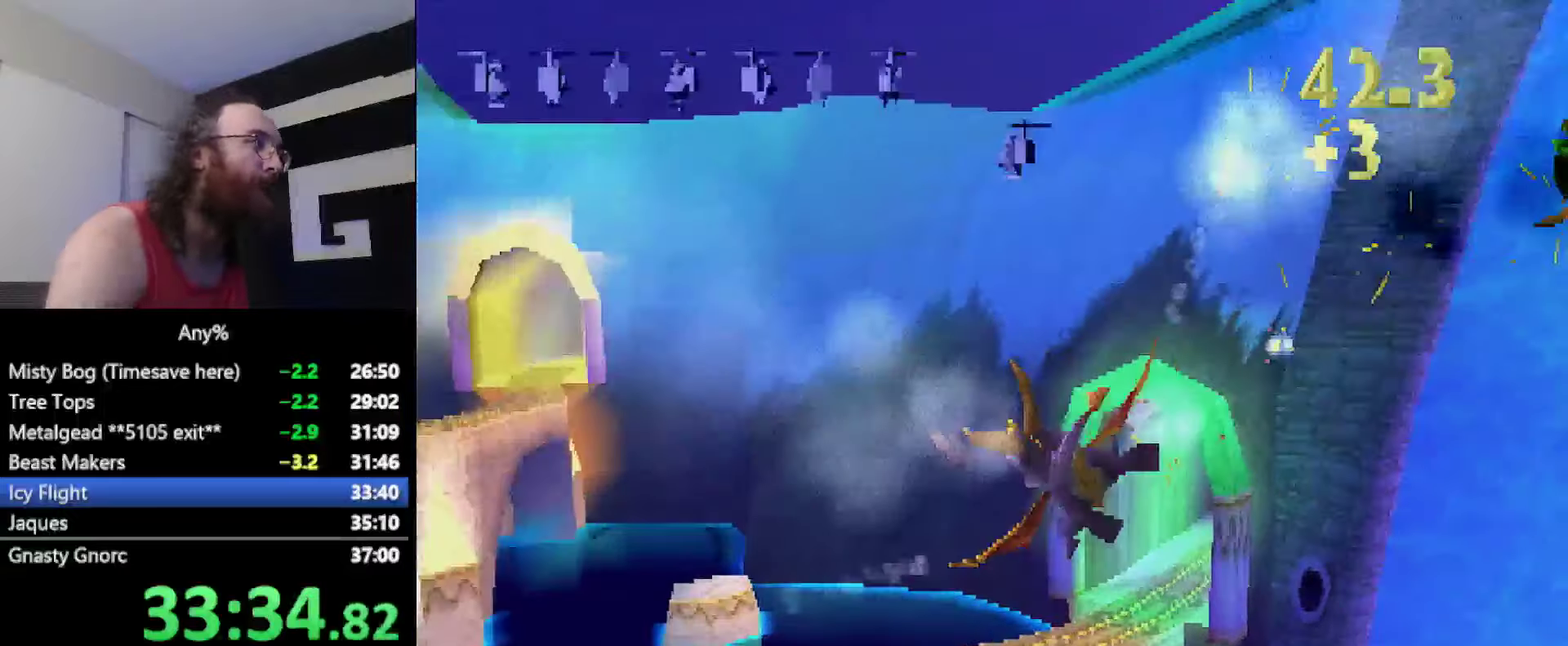
{"buttons": [], "events": []}
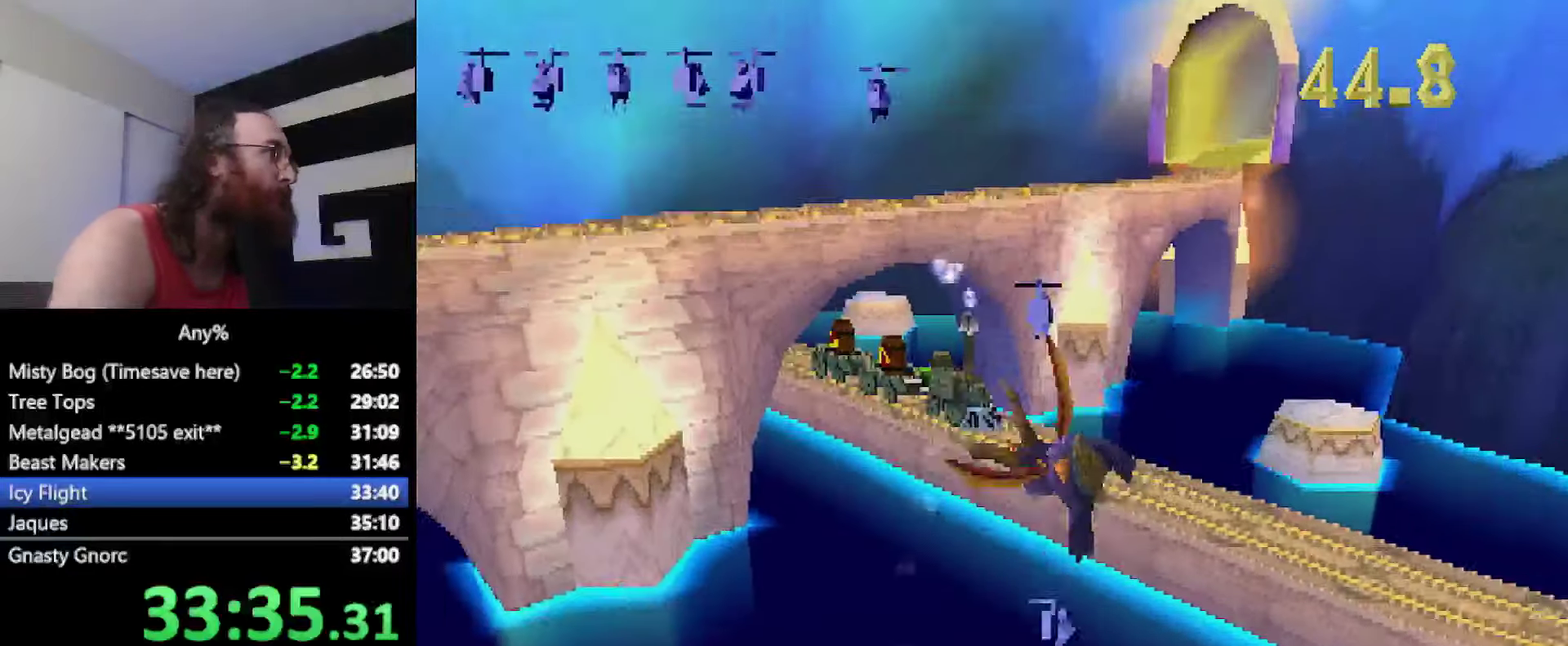
{"buttons": [], "events": []}
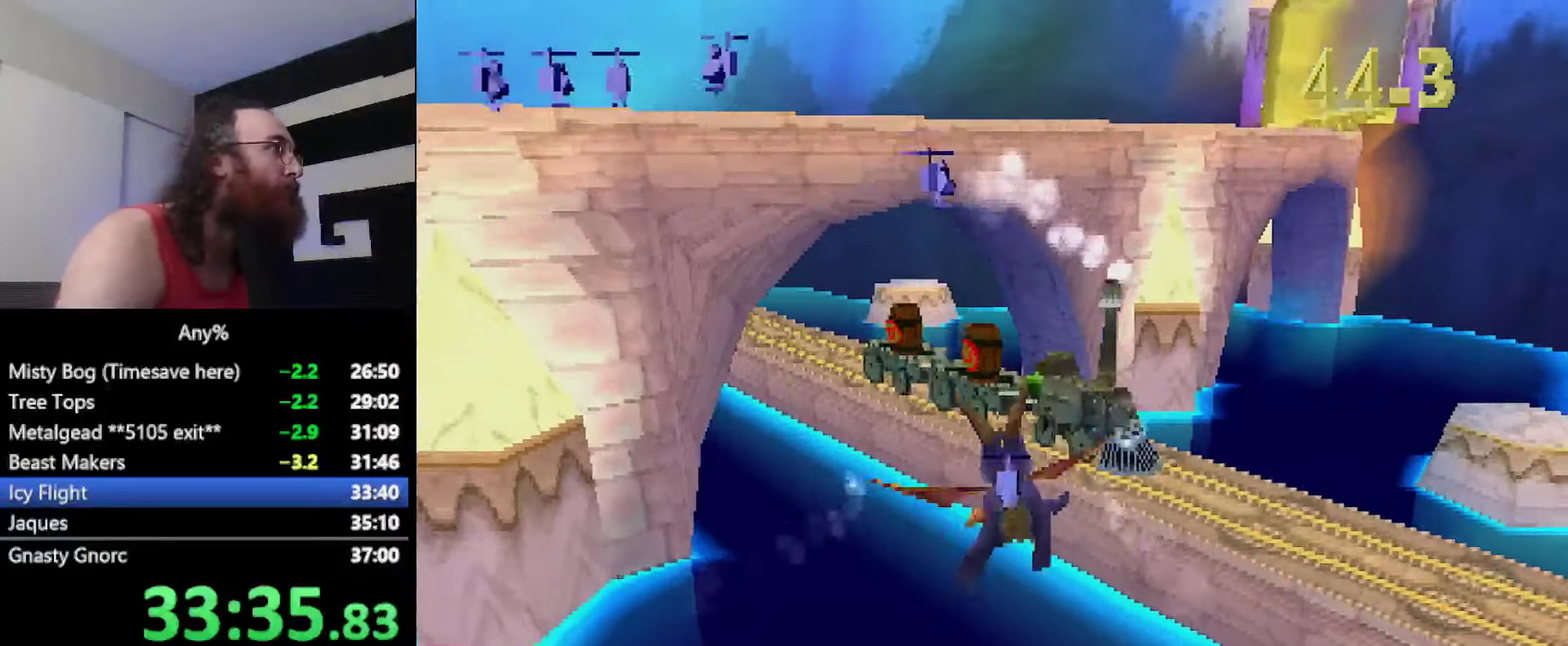
{"buttons": [], "events": [[16, "CIRCLE", "down"], [150, "CIRCLE", "up"]]}
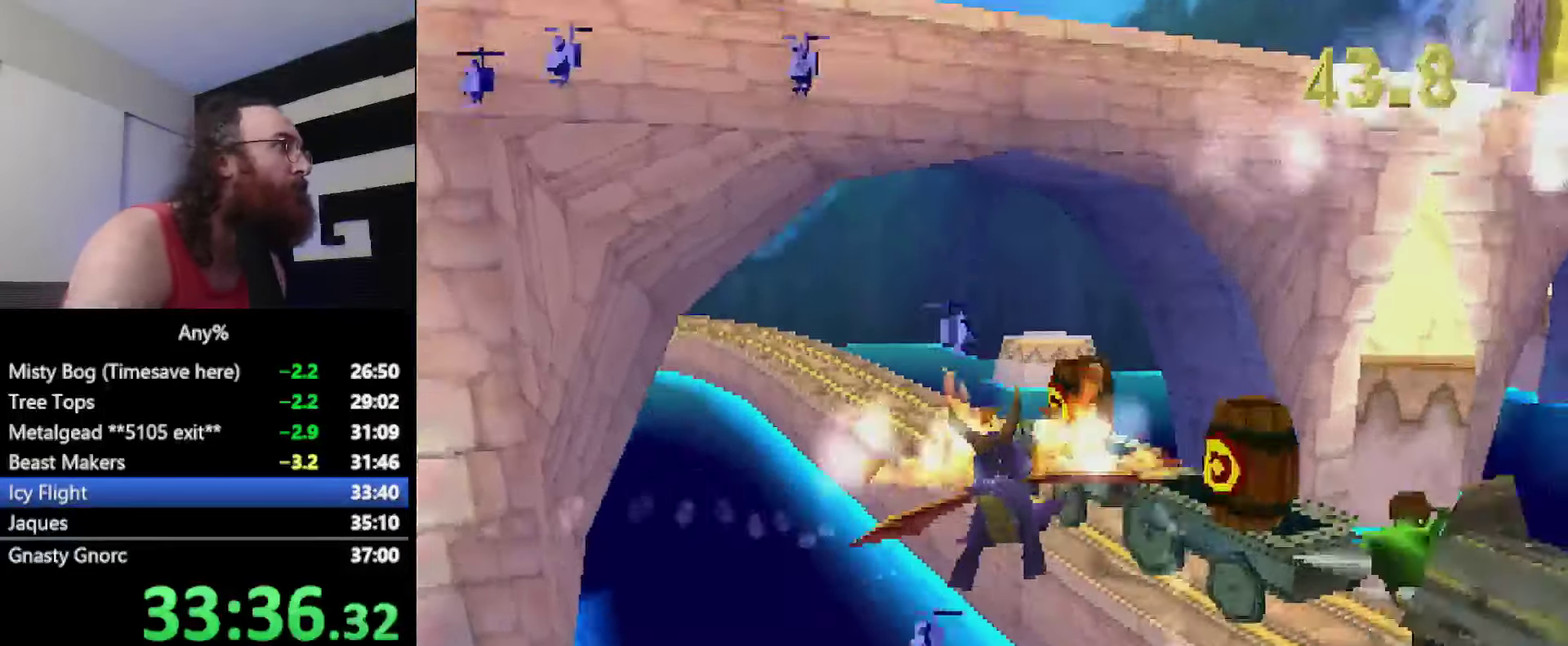
{"buttons": ["CROSS"], "events": [[501, "CROSS", "down"]]}
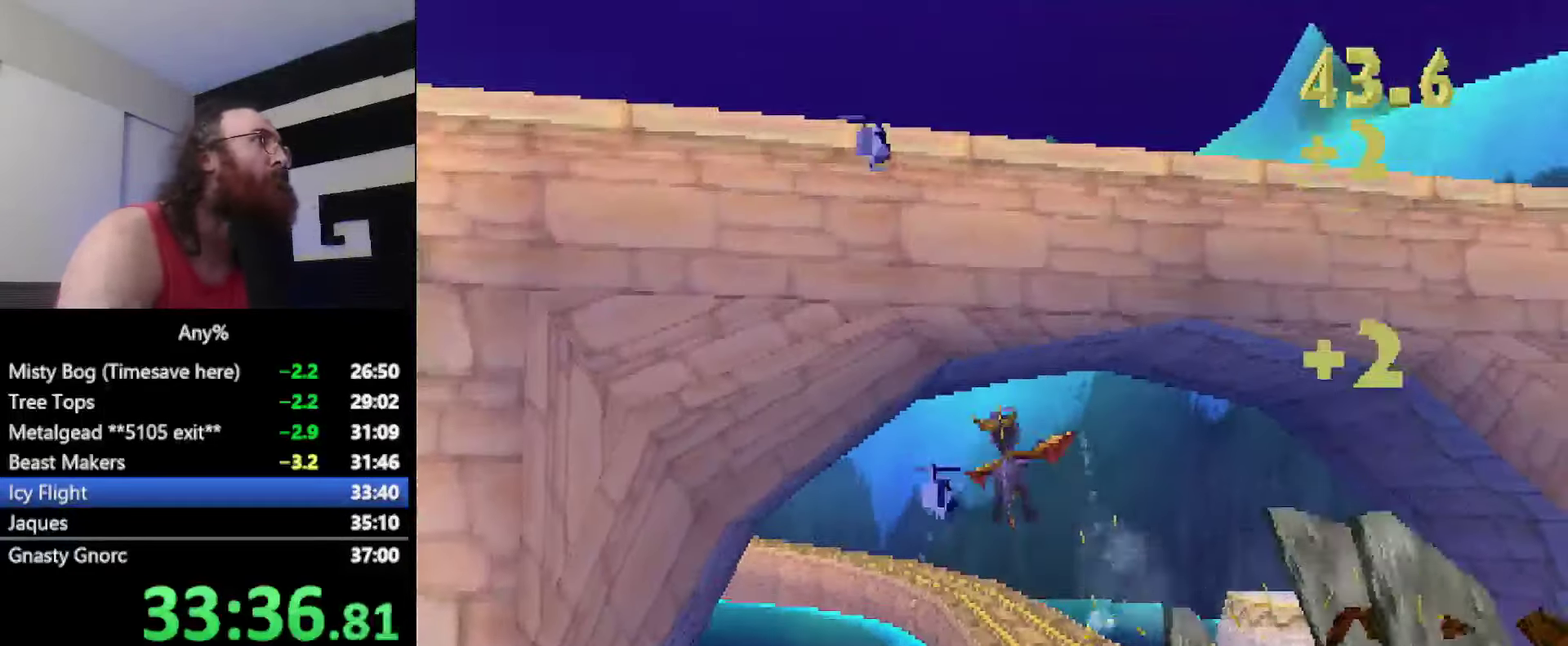
{"buttons": ["CROSS"], "events": [[116, "CROSS", "up"], [183, "CROSS", "down"], [200, "DPAD_UP", "down"], [250, "CROSS", "up"], [300, "CROSS", "down"], [333, "DPAD_UP", "up"], [400, "CROSS", "up"], [450, "CROSS", "down"]]}
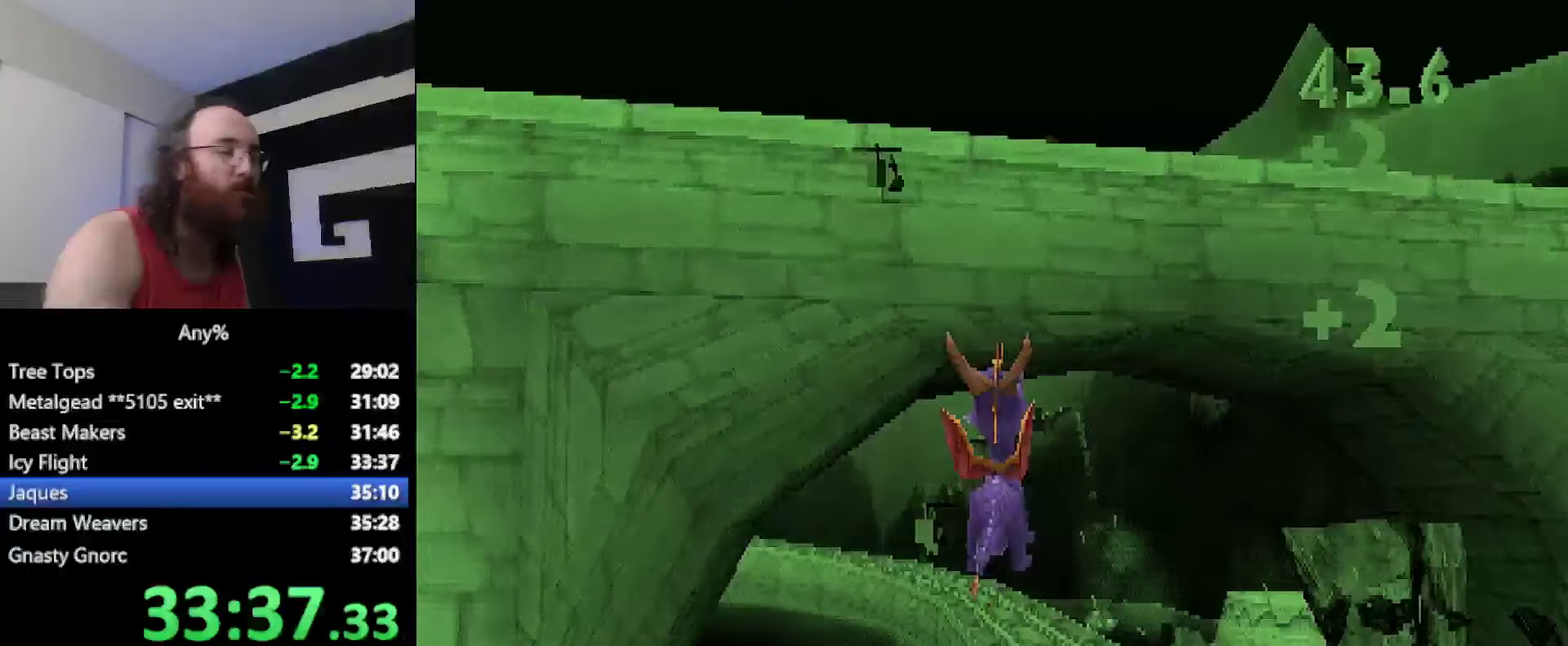
{"buttons": [], "events": [[17, "CROSS", "up"]]}
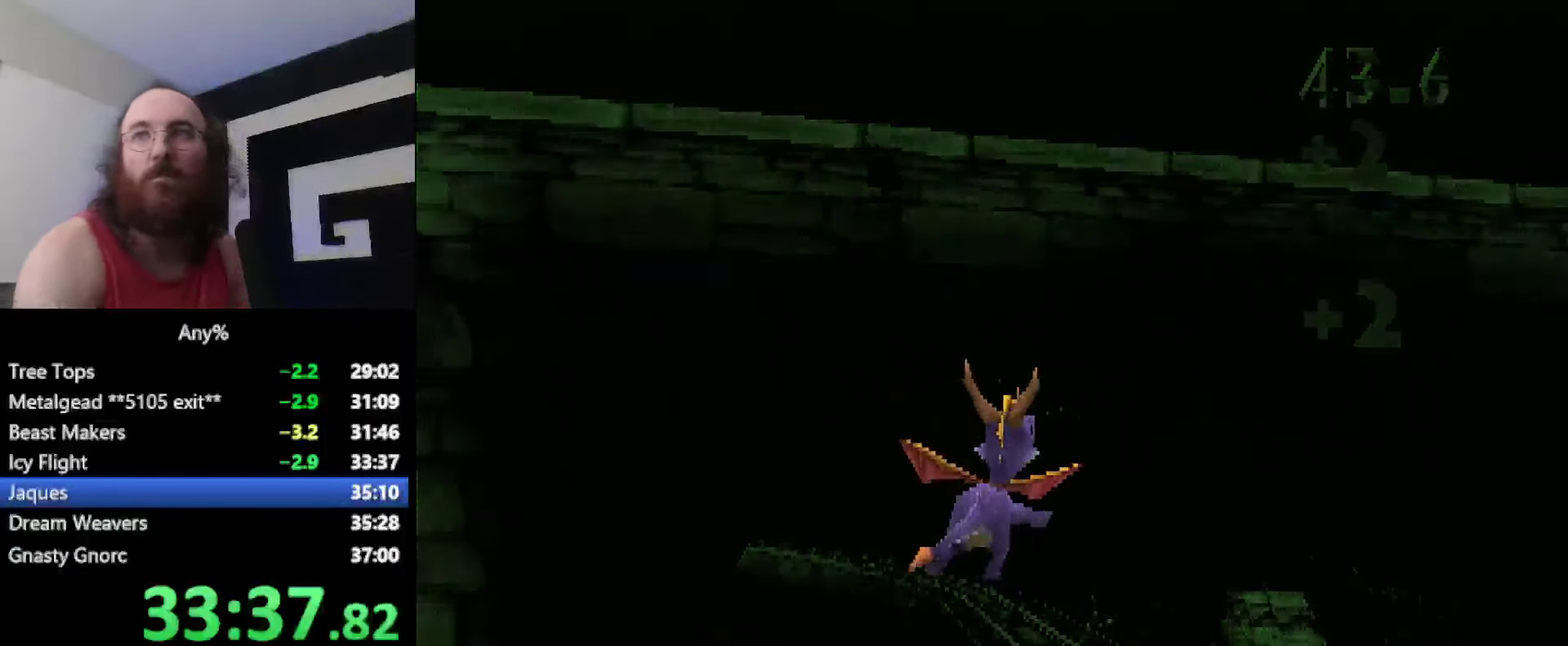
{"buttons": [], "events": []}
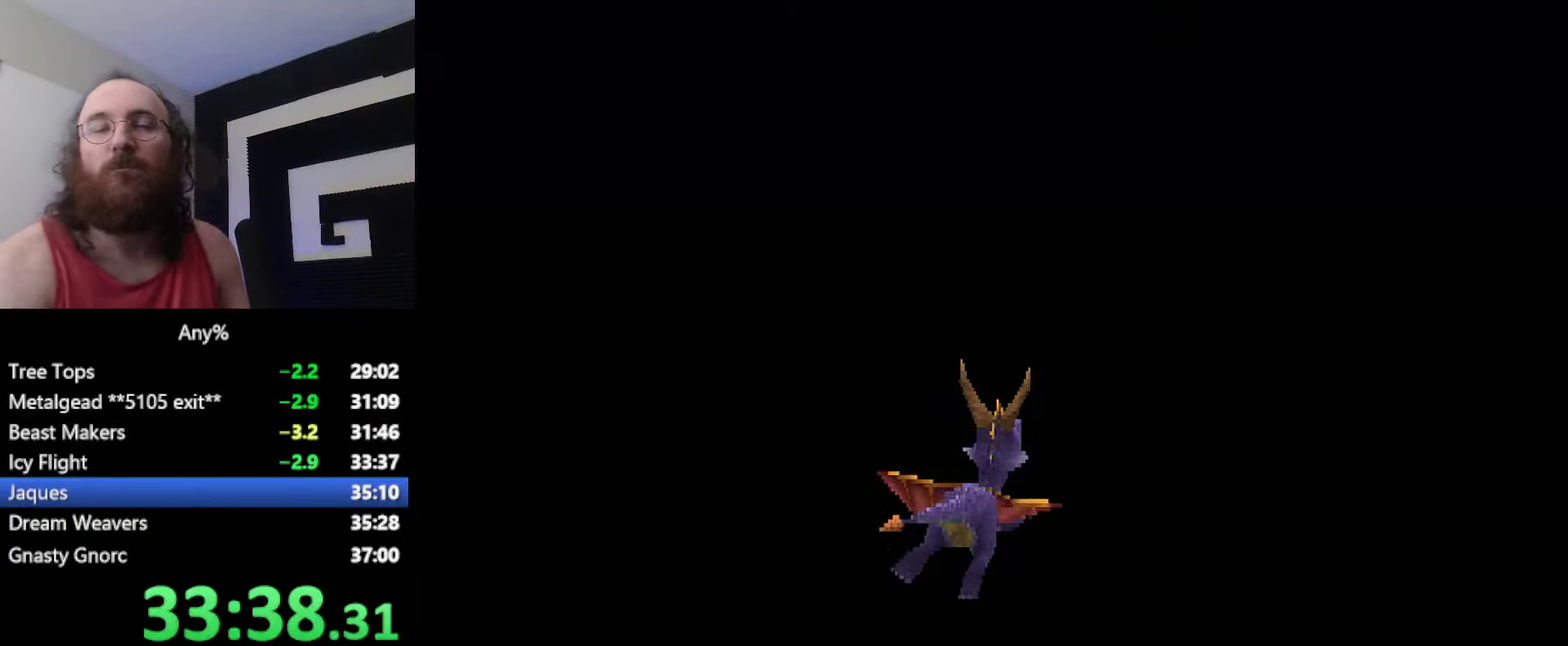
{"buttons": [], "events": [[33, "CROSS", "down"], [167, "CROSS", "up"], [267, "CROSS", "down"], [334, "CROSS", "up"]]}
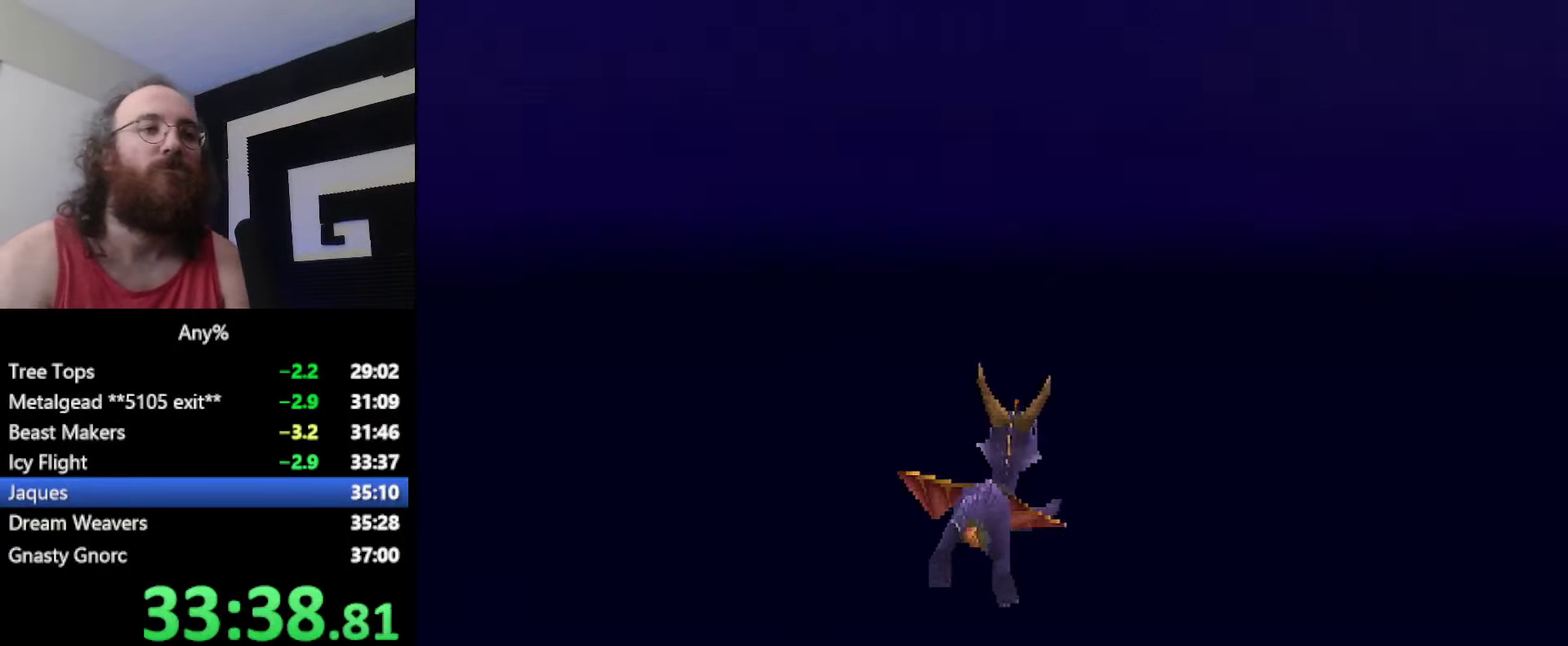
{"buttons": ["CROSS"], "events": [[216, "CROSS", "down"], [267, "CROSS", "up"], [450, "CROSS", "down"]]}
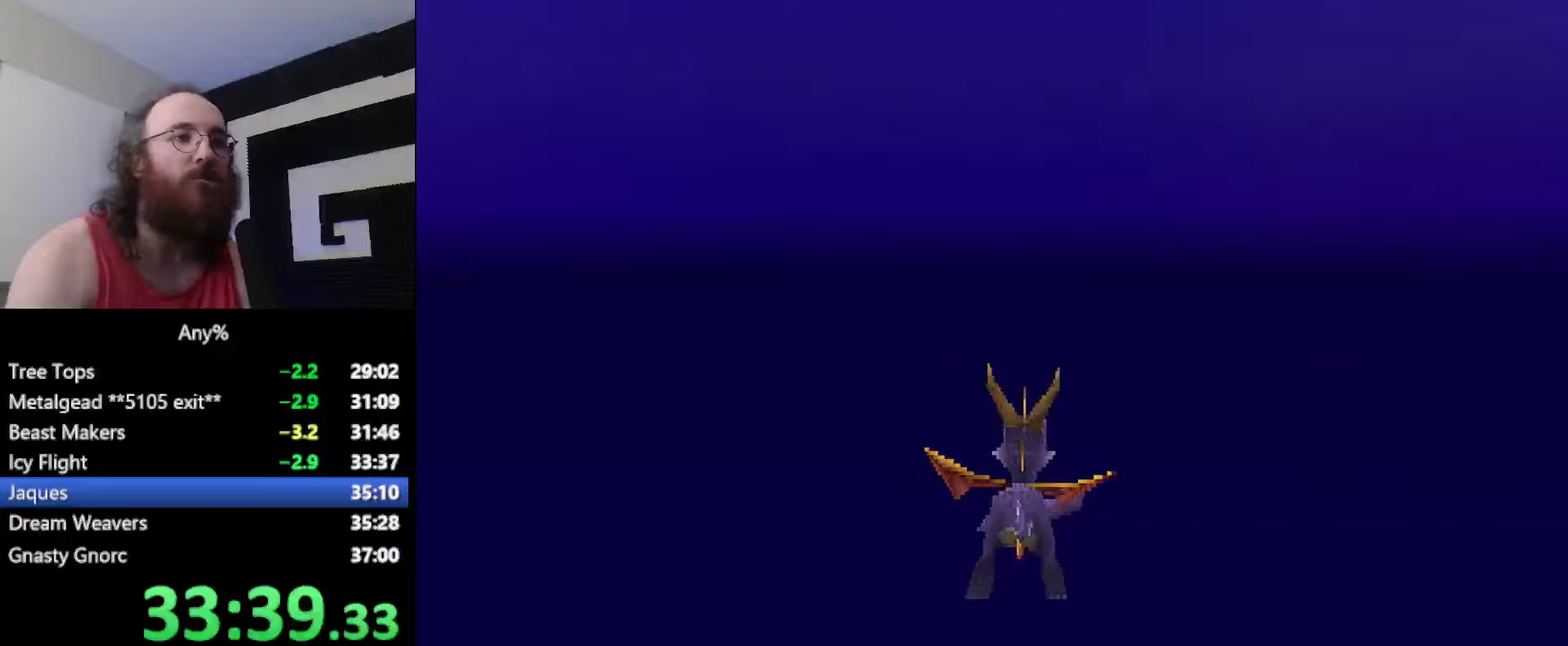
{"buttons": ["CIRCLE"], "events": [[34, "CROSS", "up"], [251, "CROSS", "down"], [301, "CROSS", "up"], [301, "SQUARE", "down"], [484, "CIRCLE", "down"], [484, "SQUARE", "up"]]}
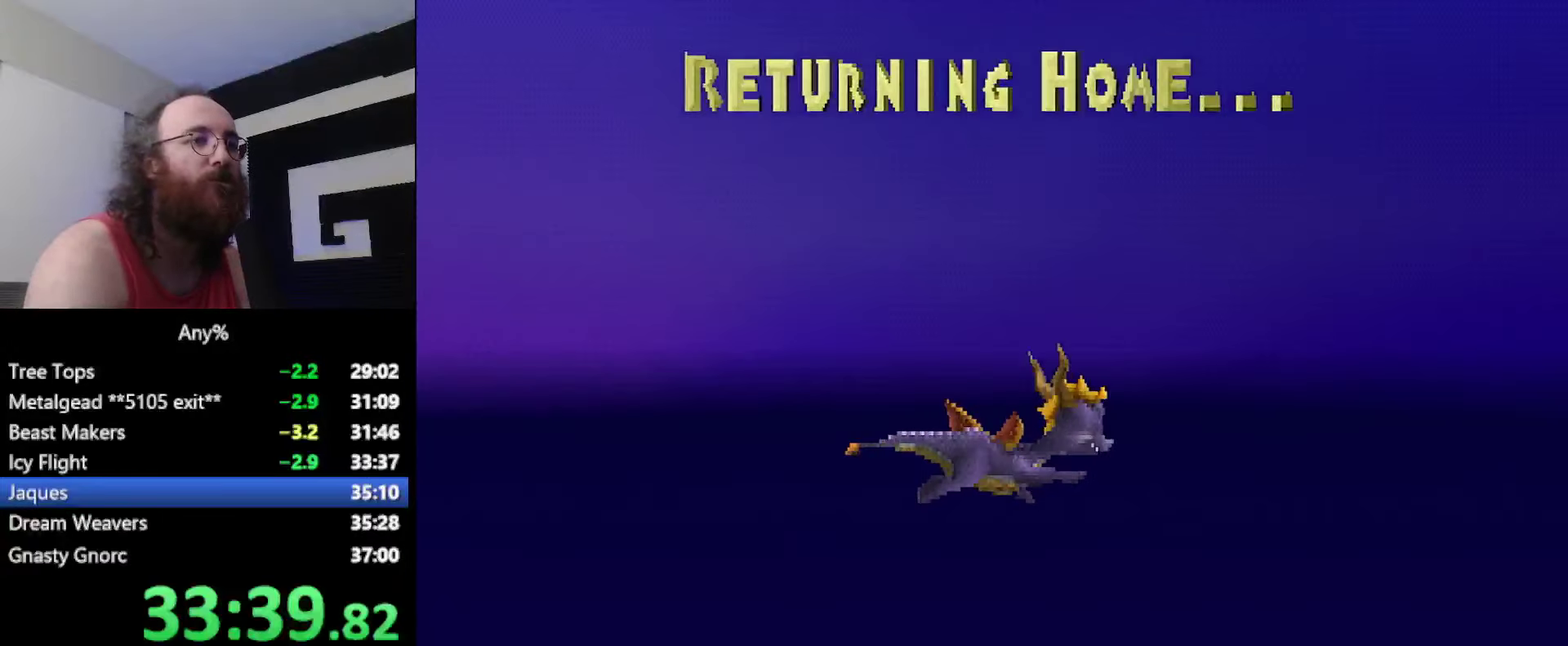
{"buttons": ["CROSS"], "events": [[67, "CIRCLE", "up"], [67, "SQUARE", "down"], [167, "CROSS", "down"], [167, "SQUARE", "up"], [283, "SQUARE", "down"], [300, "CROSS", "up"], [334, "SQUARE", "up"], [417, "CROSS", "down"]]}
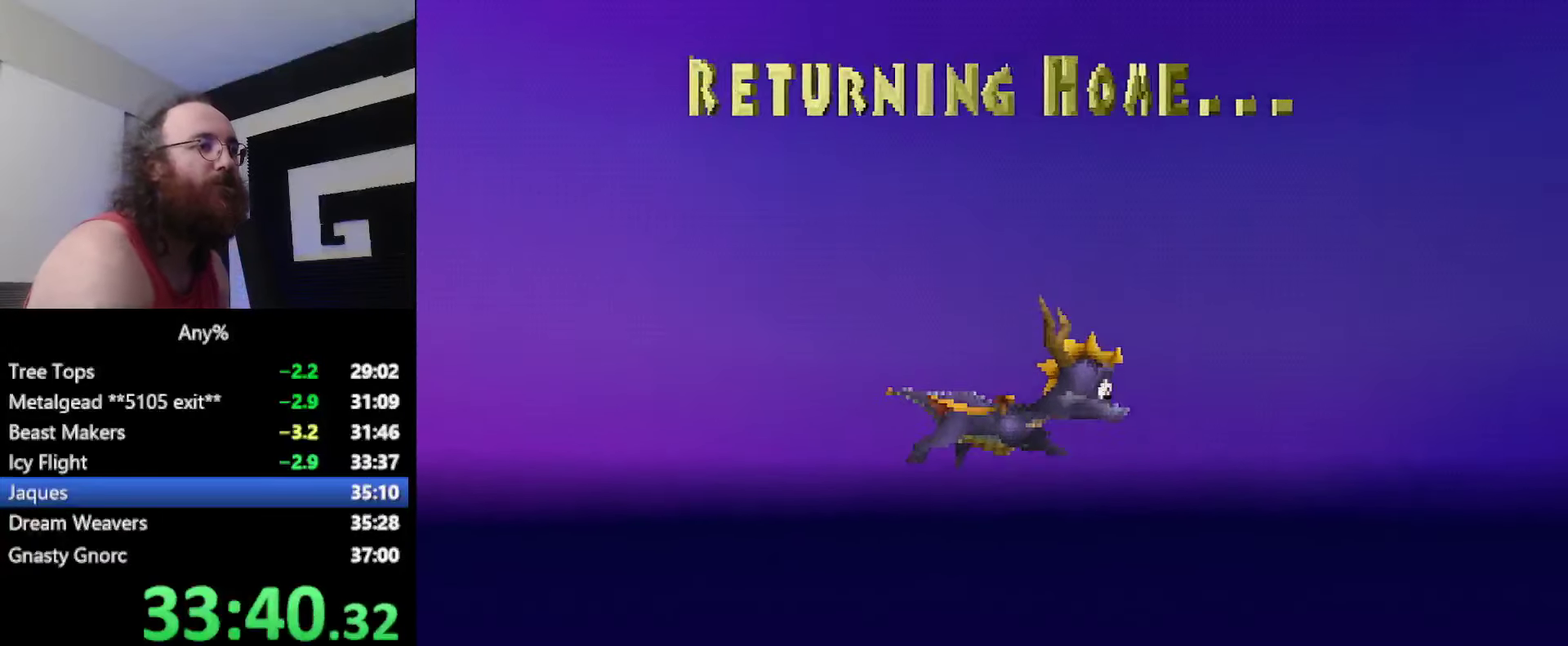
{"buttons": ["CROSS"], "events": [[17, "CROSS", "up"], [234, "SQUARE", "down"], [401, "CROSS", "down"], [401, "SQUARE", "up"]]}
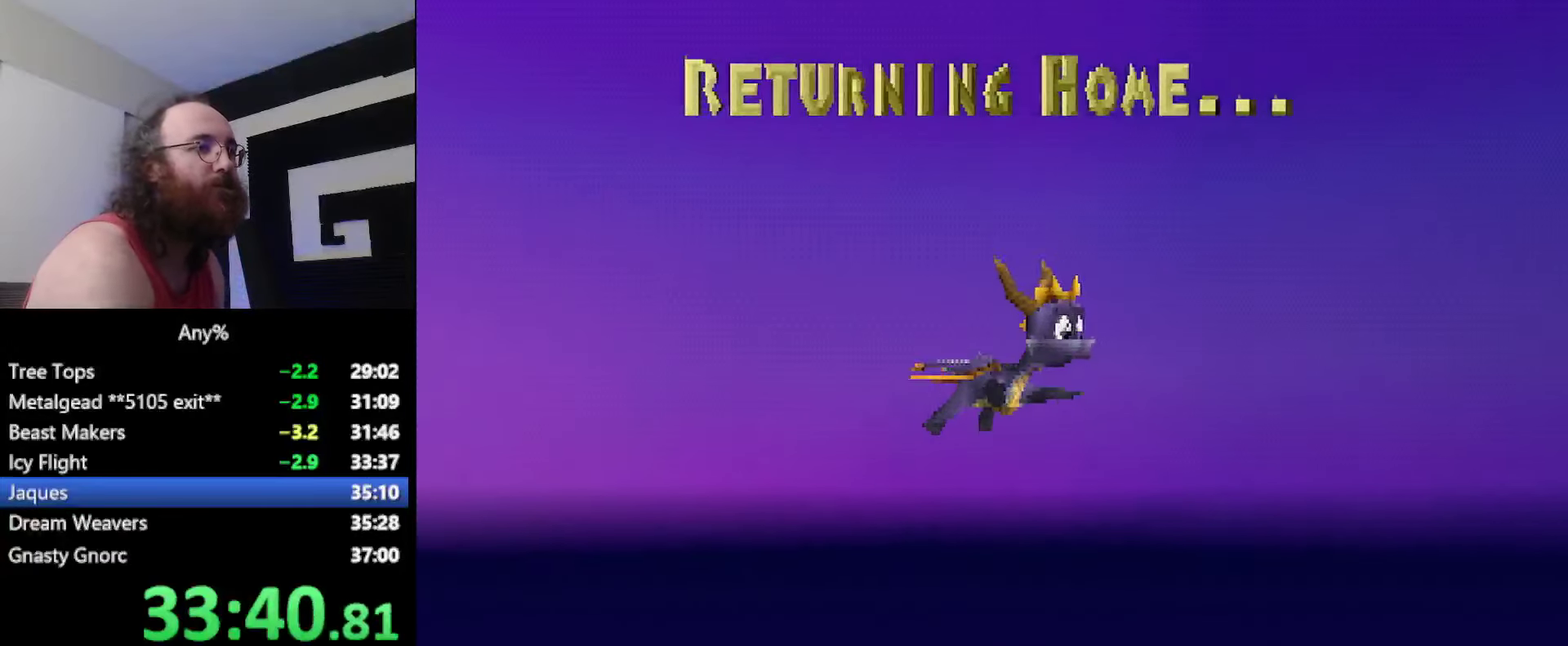
{"buttons": [], "events": [[33, "CROSS", "up"], [33, "SQUARE", "down"], [167, "SQUARE", "up"], [267, "CROSS", "down"], [367, "CROSS", "up"]]}
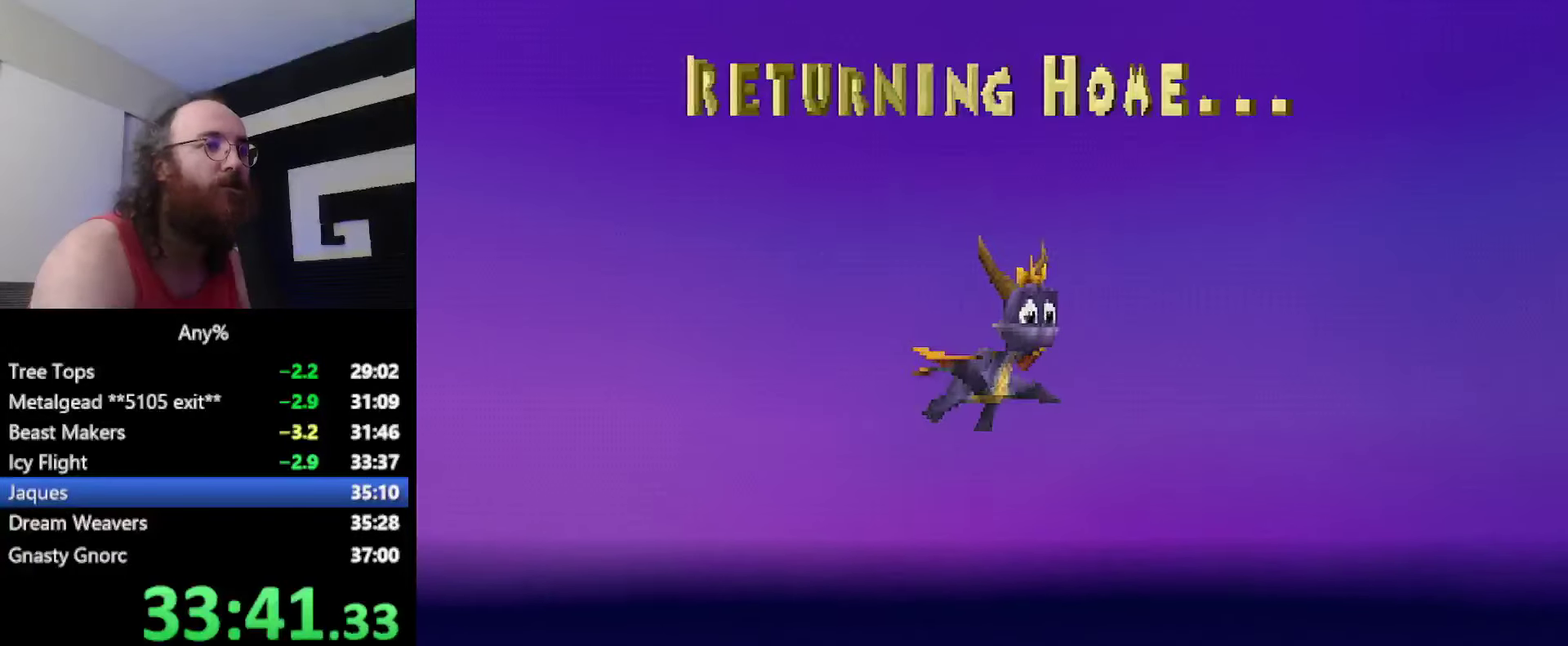
{"buttons": [], "events": [[17, "CROSS", "down"], [84, "CROSS", "up"], [234, "CROSS", "down"], [301, "CROSS", "up"], [417, "CROSS", "down"], [468, "CROSS", "up"]]}
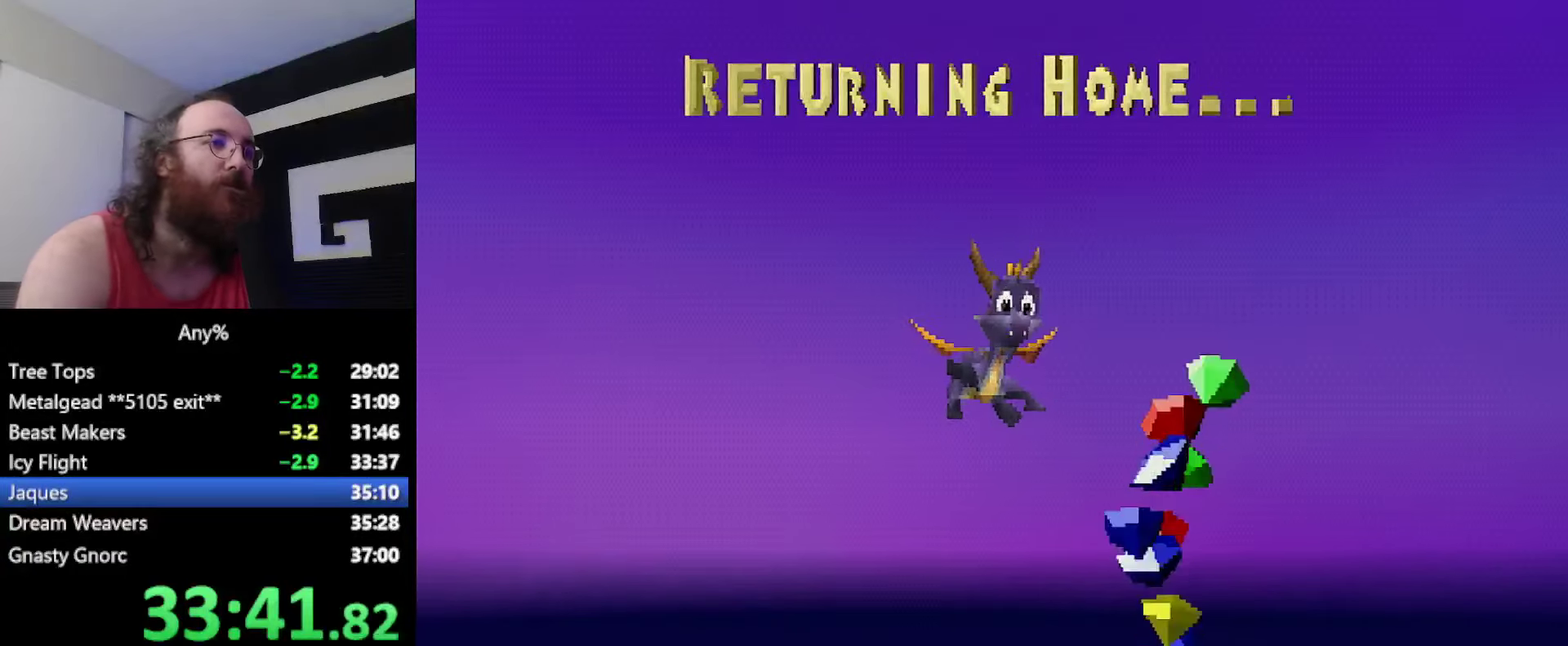
{"buttons": [], "events": [[67, "CROSS", "down"], [133, "CROSS", "up"], [250, "CROSS", "down"], [300, "CROSS", "up"]]}
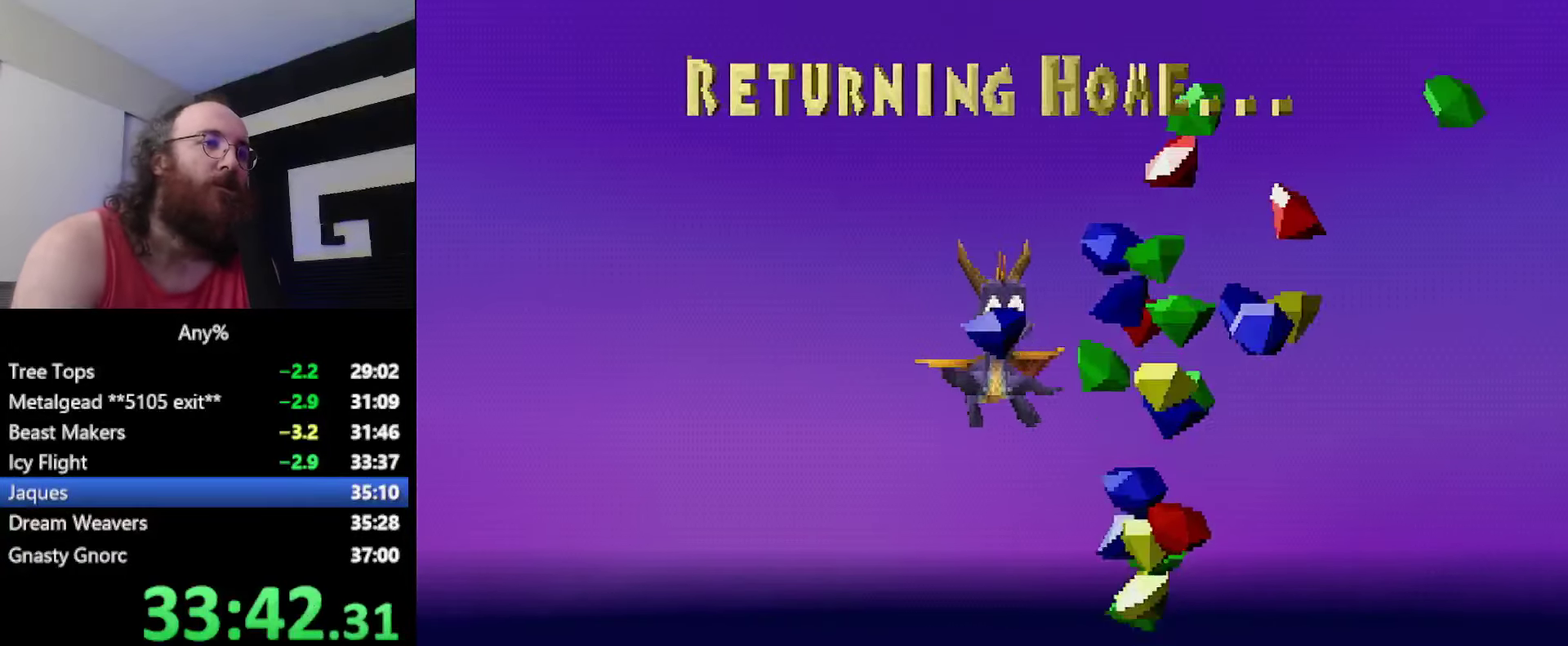
{"buttons": [], "events": []}
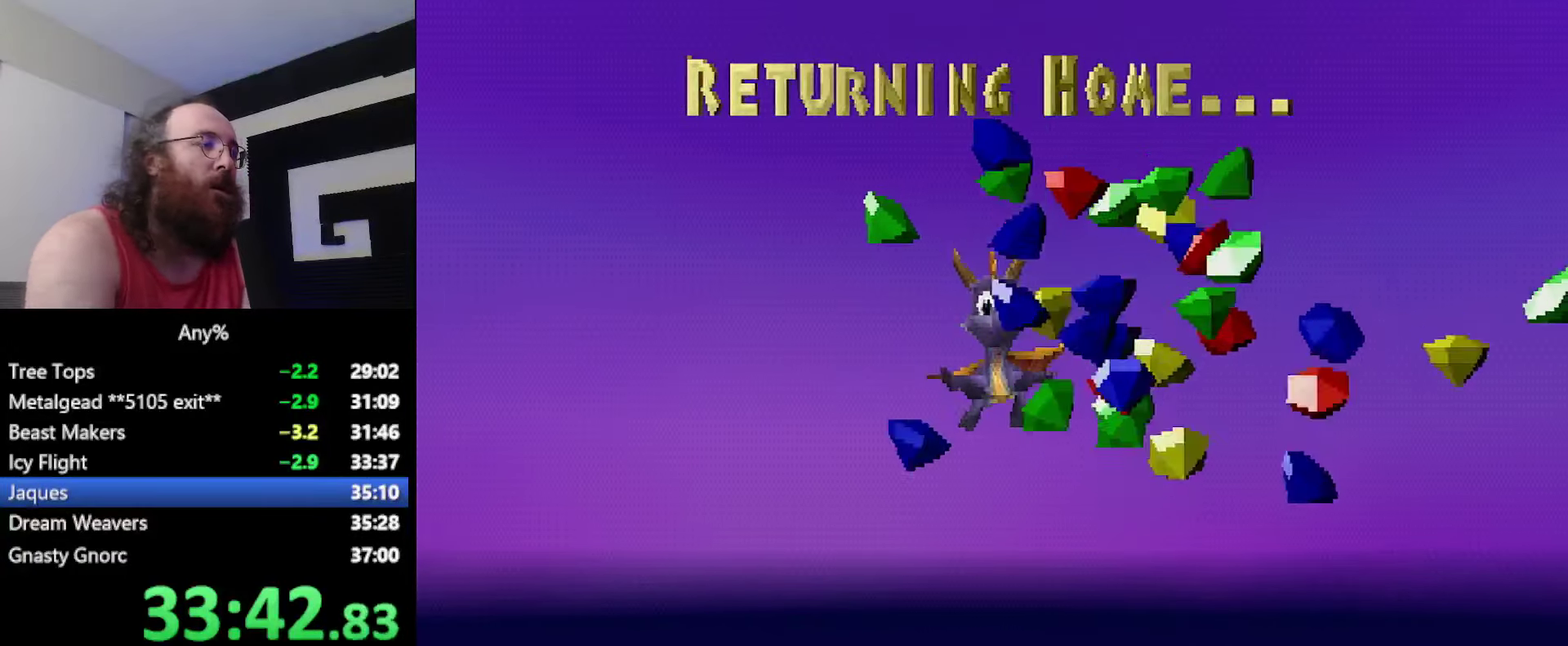
{"buttons": [], "events": []}
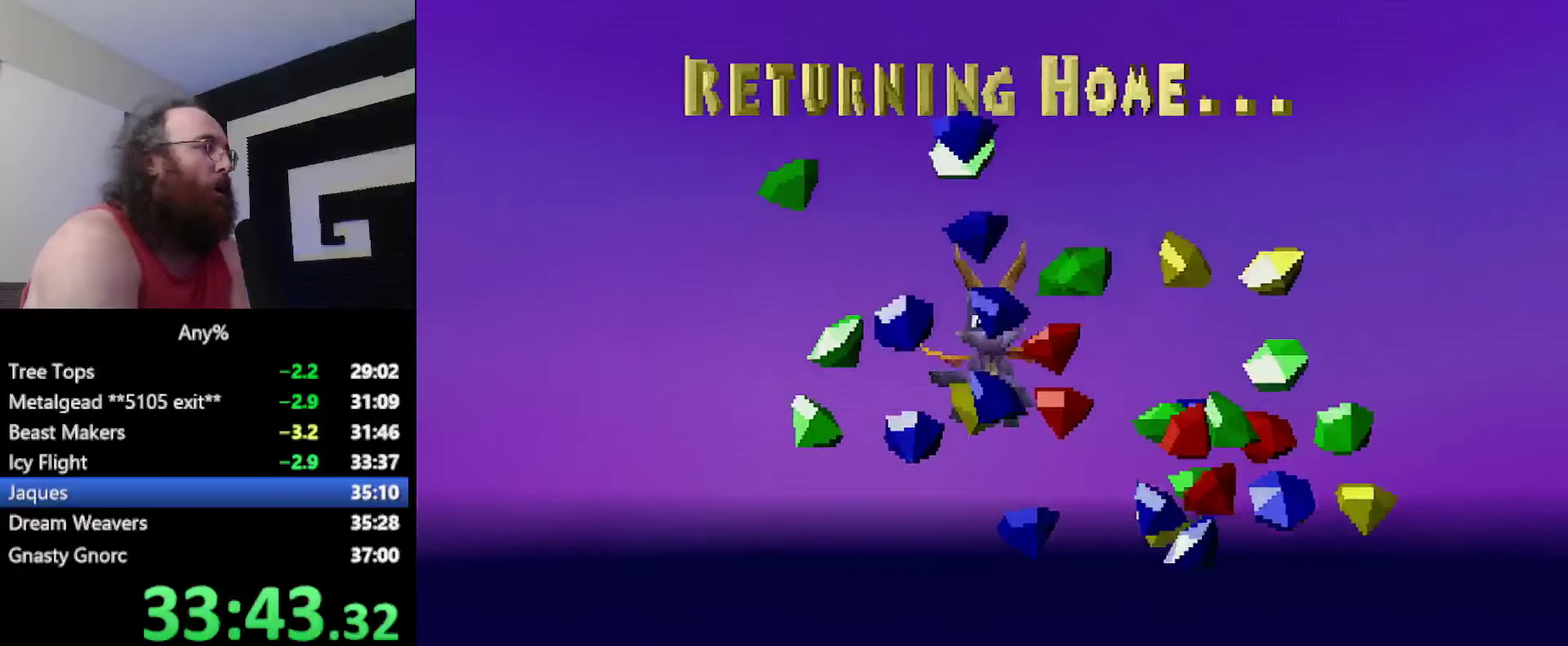
{"buttons": [], "events": []}
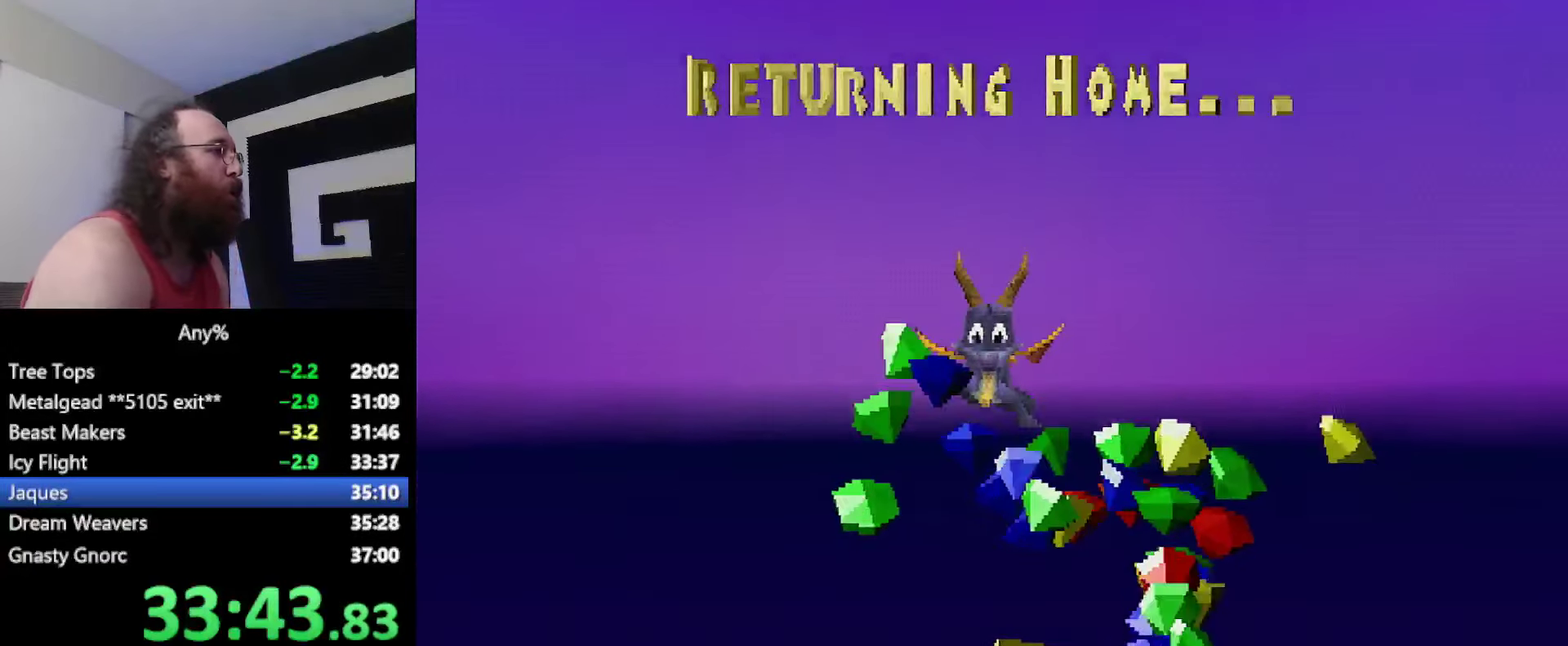
{"buttons": [], "events": []}
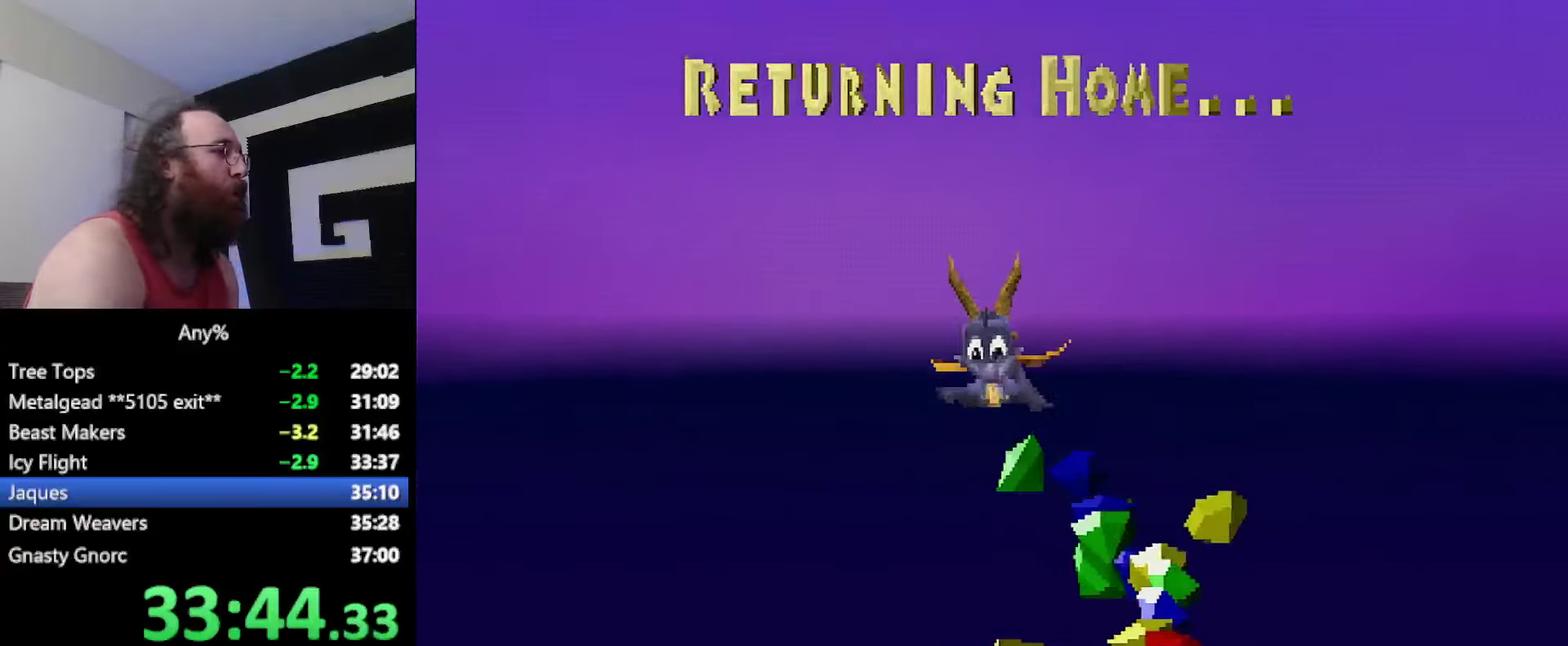
{"buttons": [], "events": []}
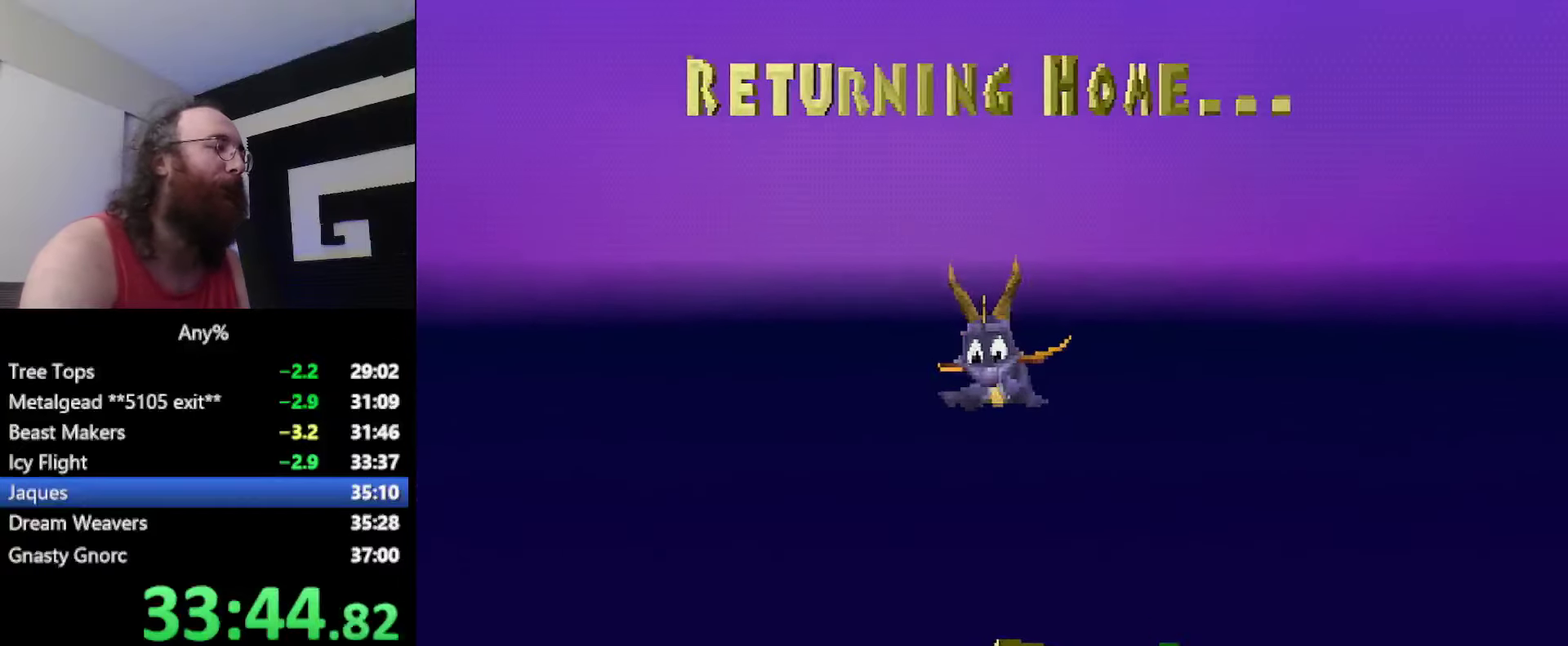
{"buttons": [], "events": []}
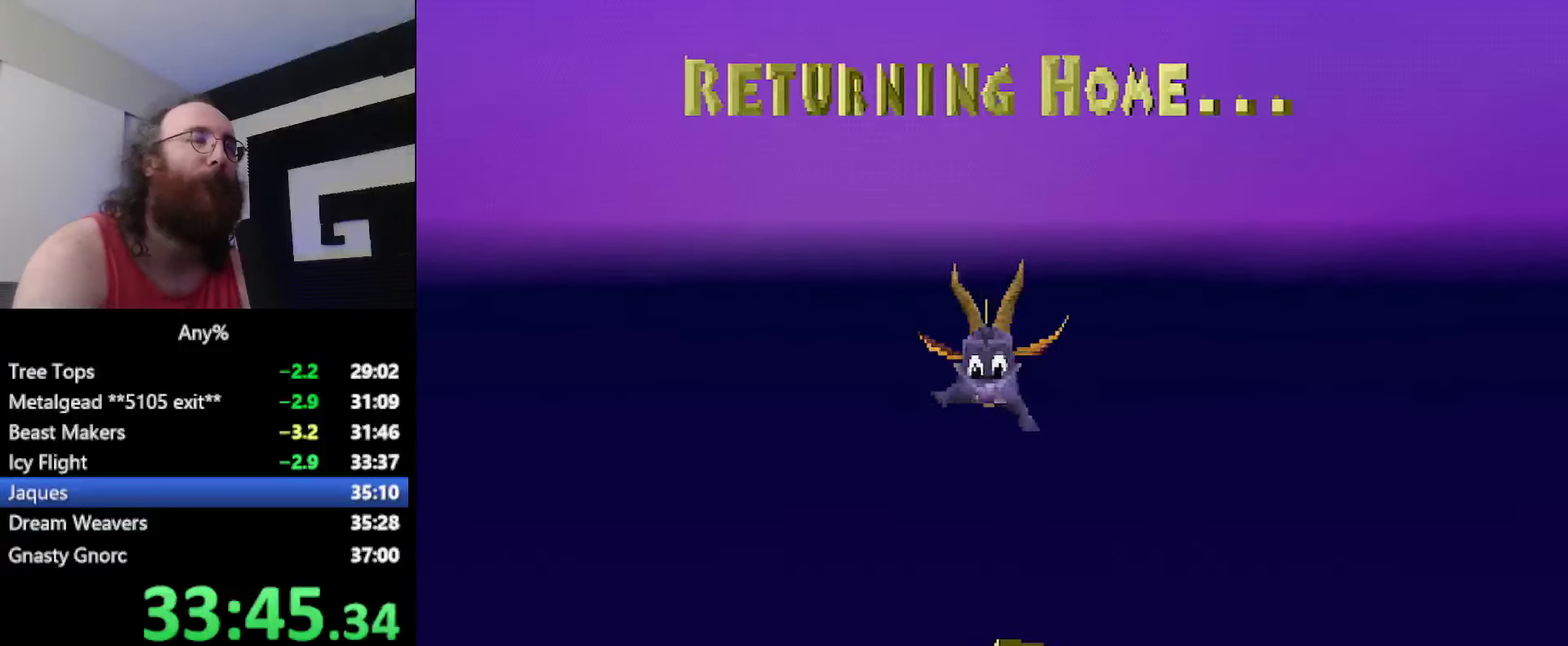
{"buttons": ["CROSS"], "events": [[50, "CROSS", "down"], [150, "CROSS", "up"], [267, "SQUARE", "down"], [433, "CROSS", "down"], [433, "SQUARE", "up"]]}
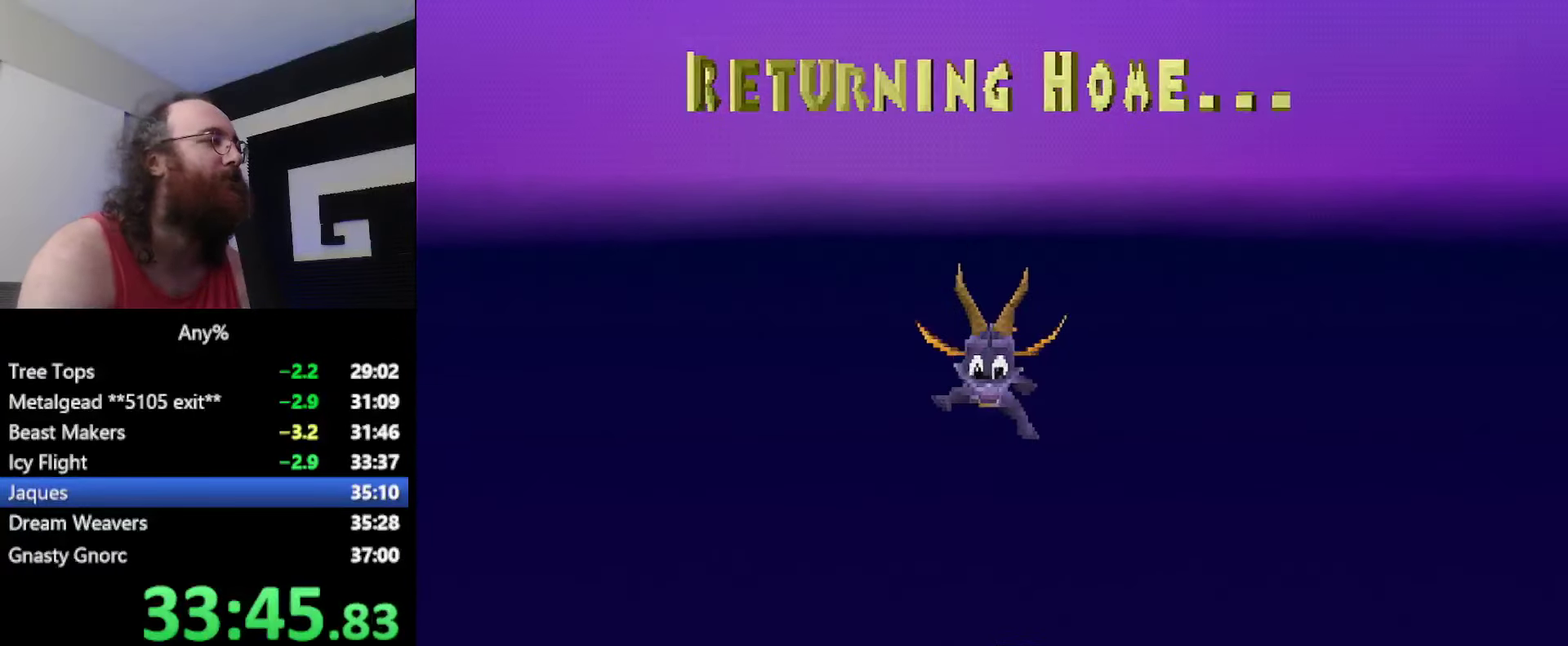
{"buttons": ["SQUARE"], "events": [[50, "SQUARE", "down"], [67, "CROSS", "up"], [234, "CROSS", "down"], [267, "SQUARE", "up"], [317, "SQUARE", "down"], [384, "CROSS", "up"]]}